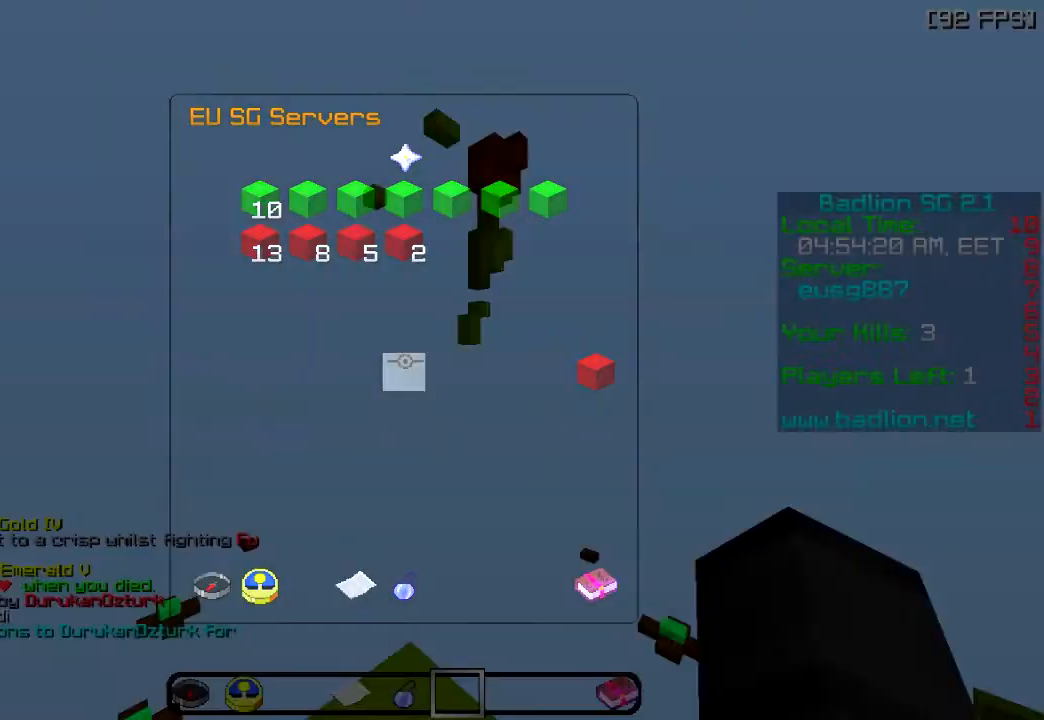
Gameplay with keyboard; each line is a JSON object with the keys held at the frame after it. "events" lists presses ("down") and releases ("up") of "a", "d", "s" and "w" between this image and that frame as [ms after this image, input, new state], when the widget could be followed in between. No other keys are recorded. Mouse input is not recorded.
{"keys": ["w"], "events": [[167, "w", "down"]]}
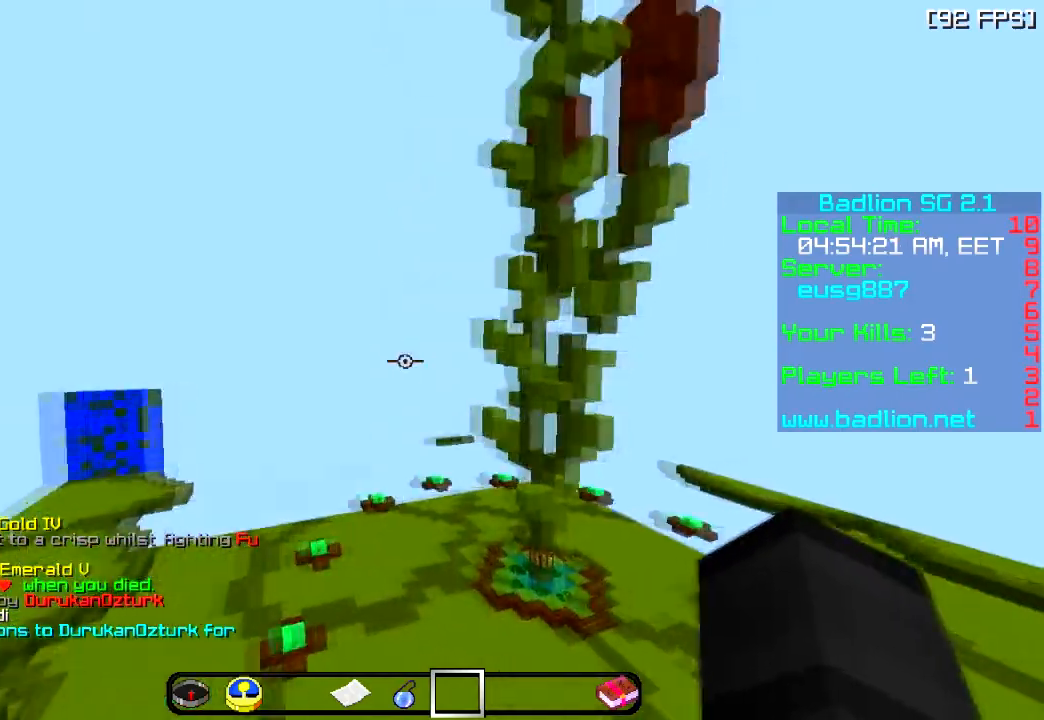
{"keys": ["w"], "events": []}
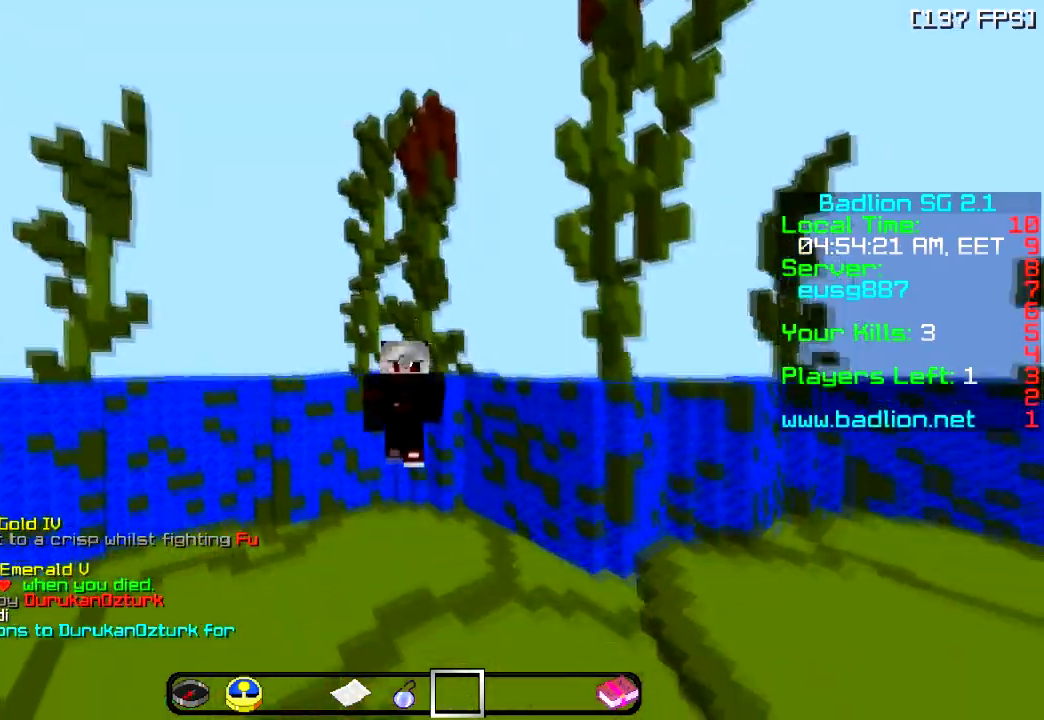
{"keys": ["w"], "events": []}
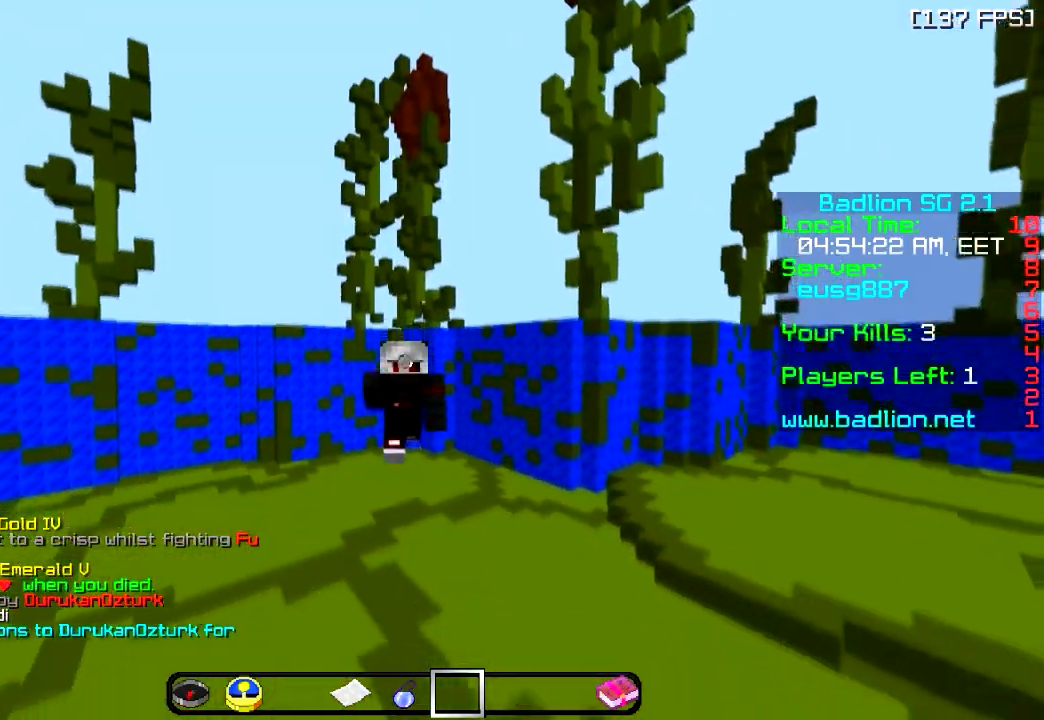
{"keys": ["w"], "events": []}
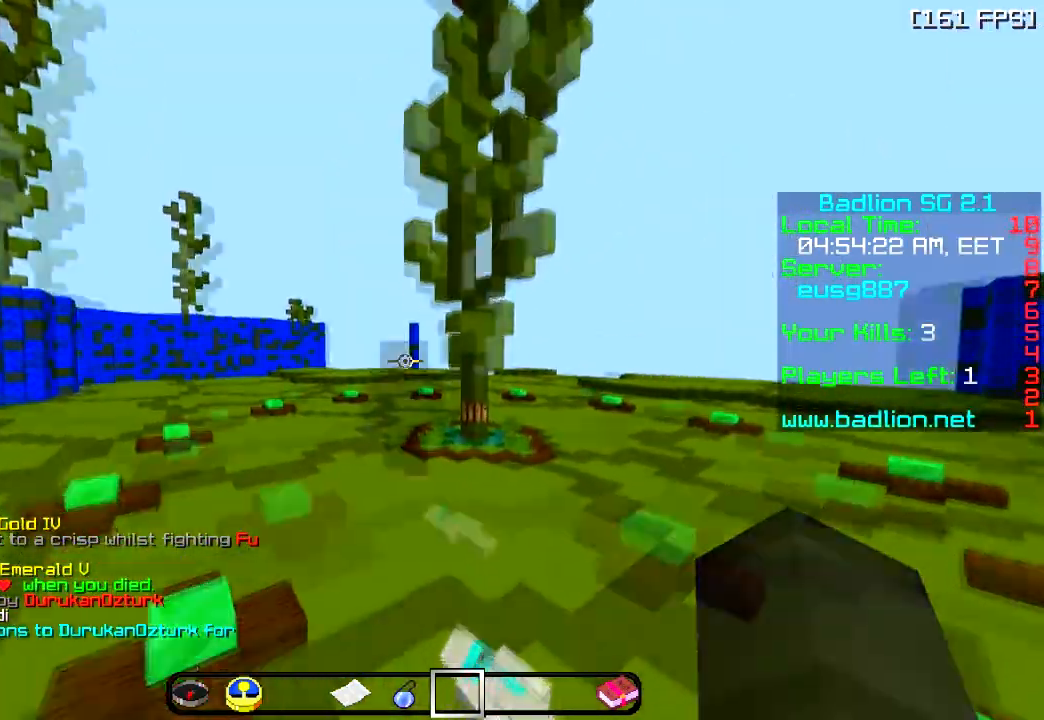
{"keys": ["w"], "events": []}
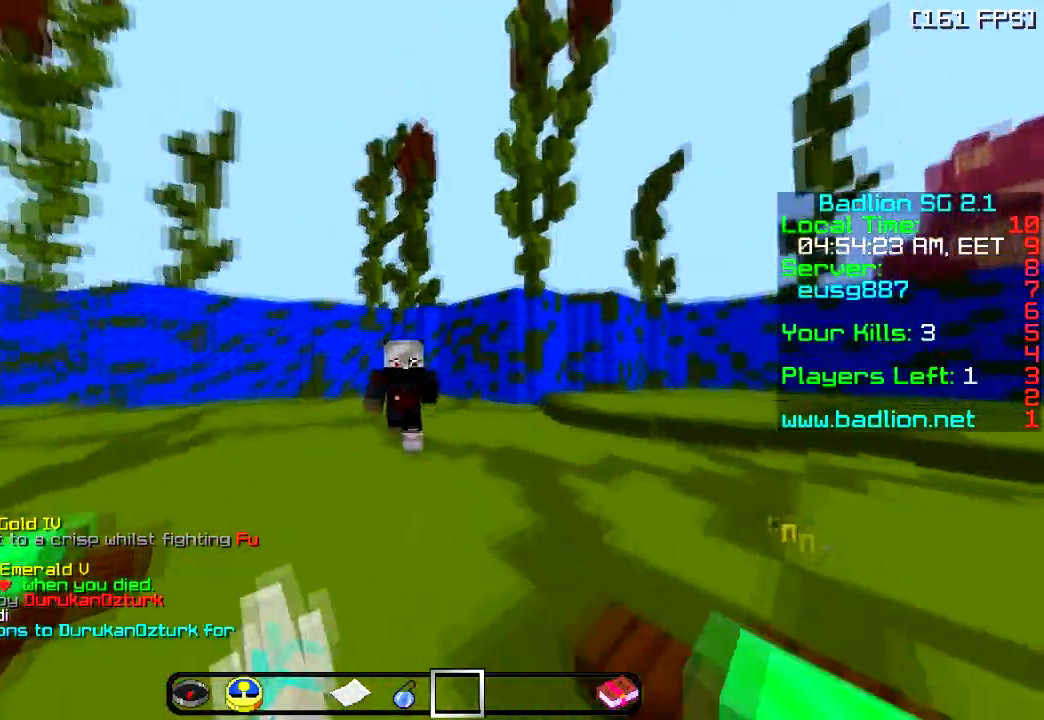
{"keys": ["w"], "events": []}
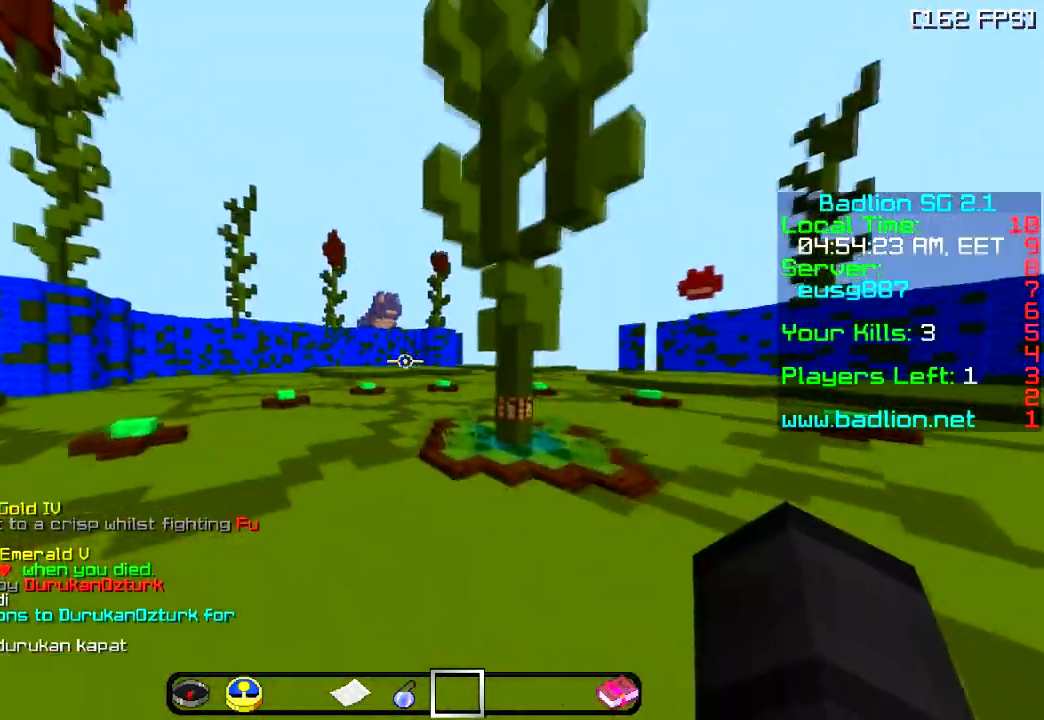
{"keys": ["w"], "events": []}
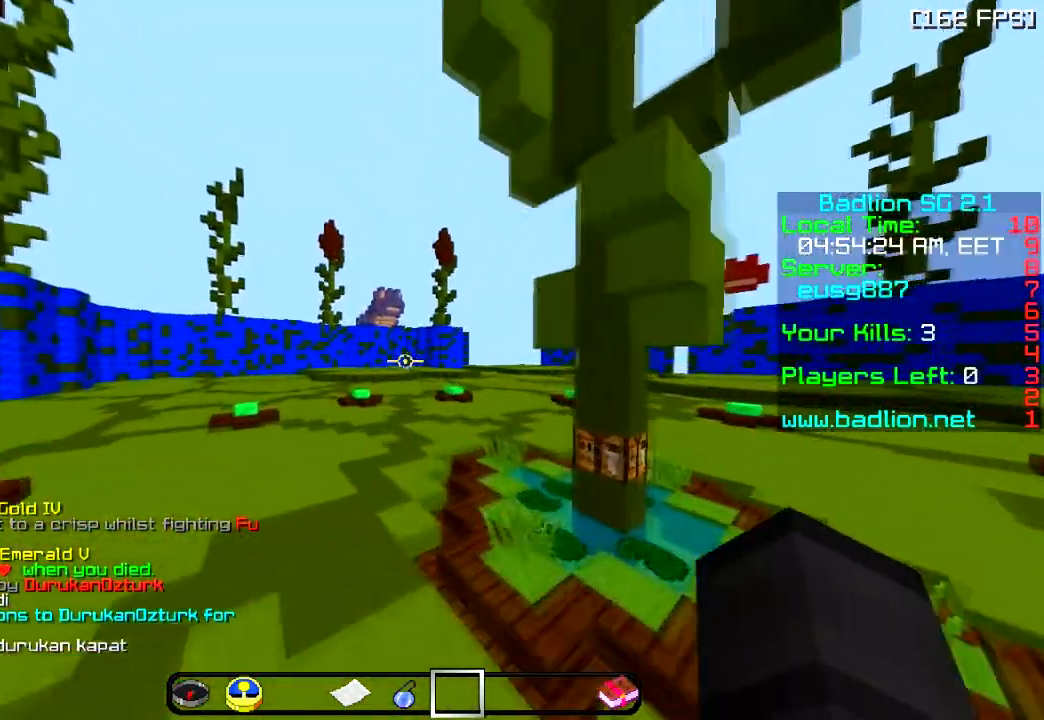
{"keys": ["a", "w"], "events": [[434, "a", "down"]]}
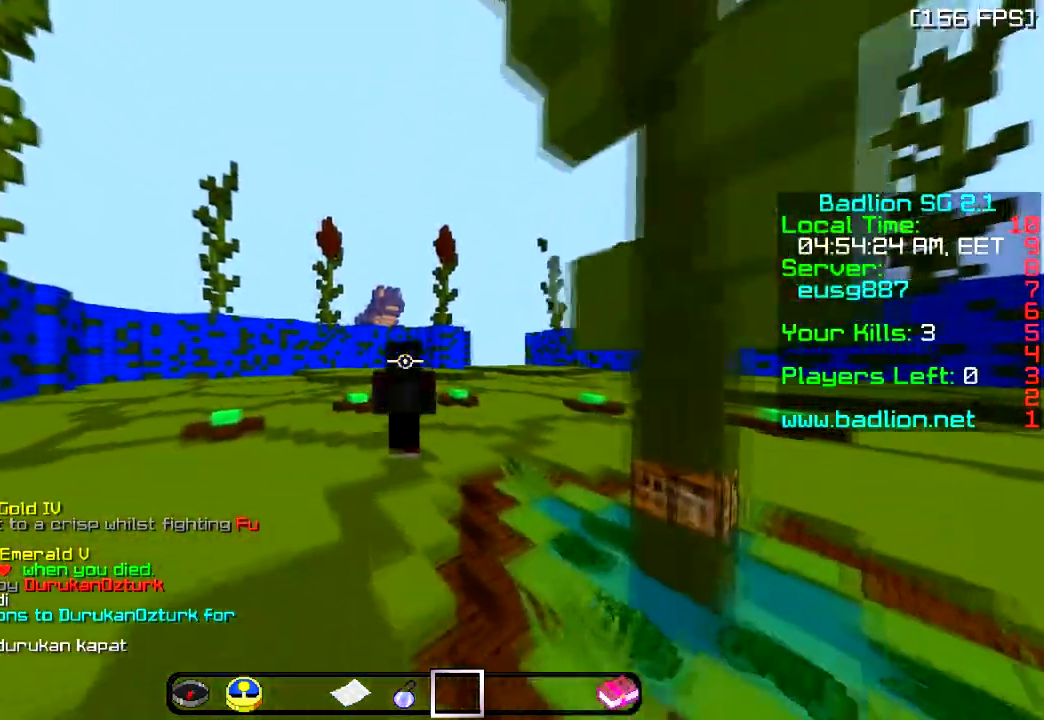
{"keys": ["a", "w"], "events": []}
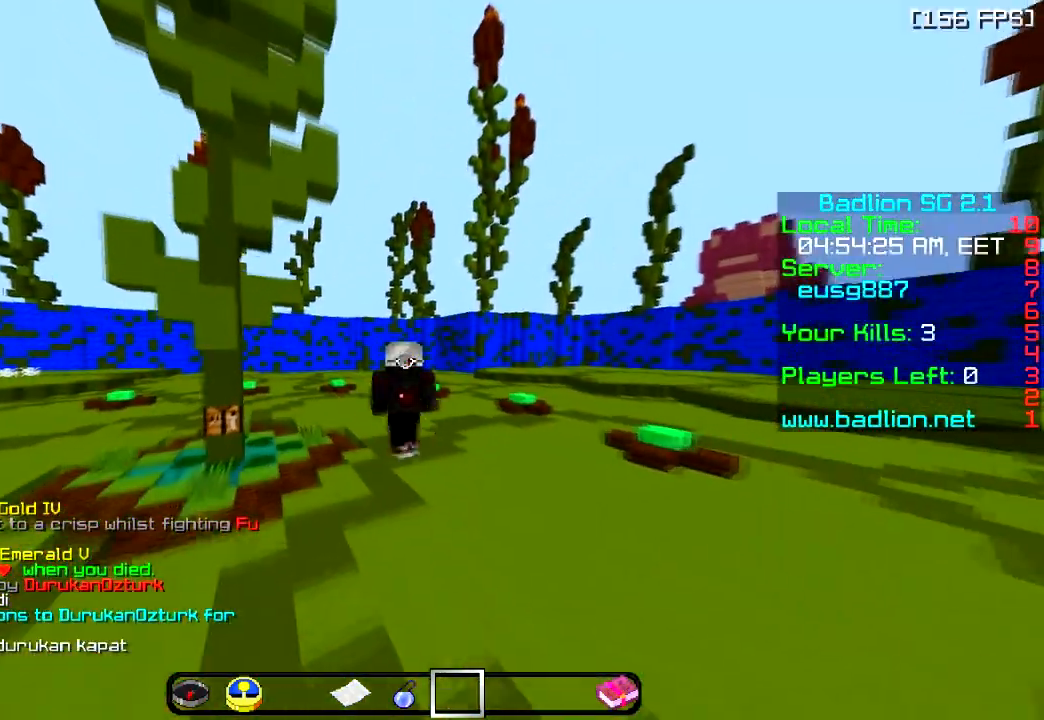
{"keys": ["a", "w"], "events": []}
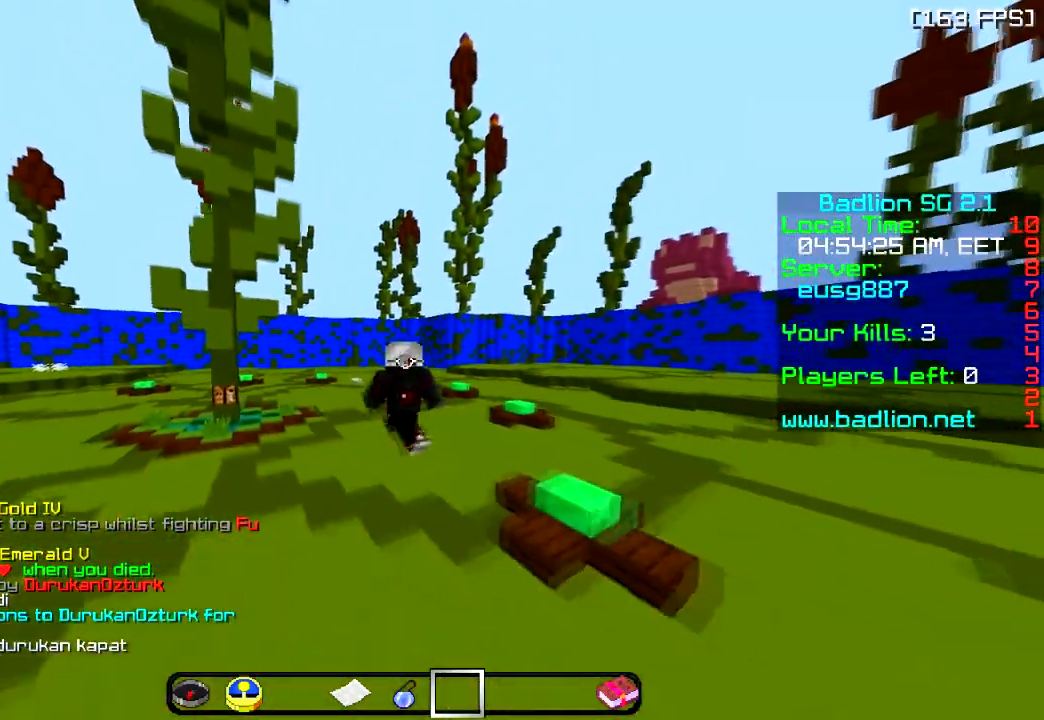
{"keys": ["a", "w"], "events": []}
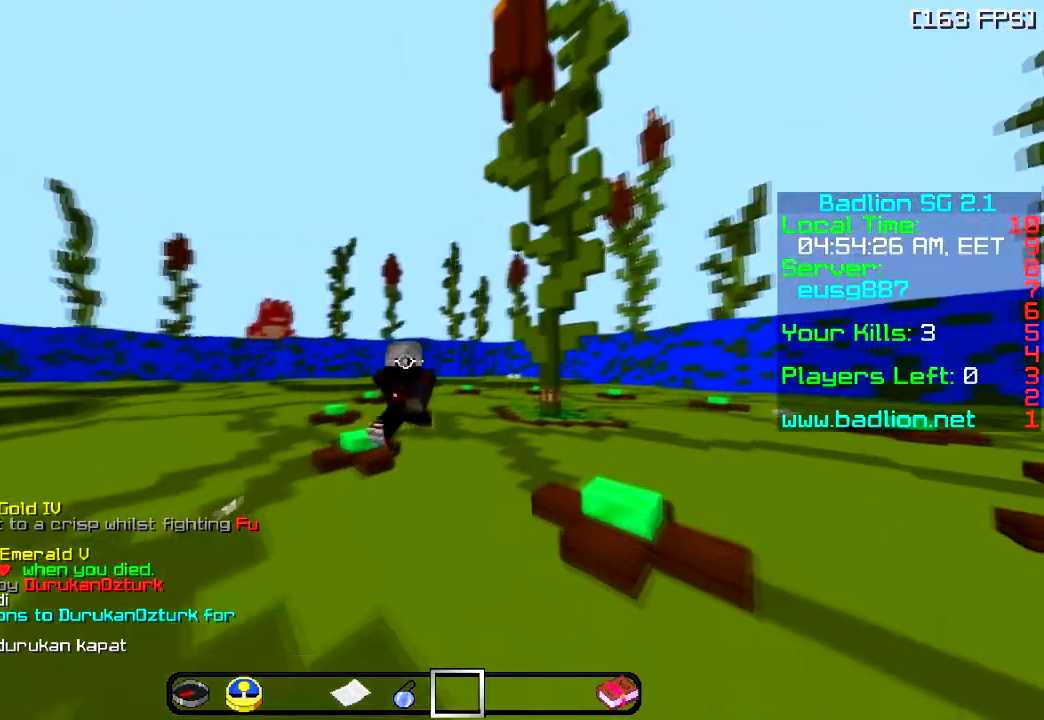
{"keys": ["a", "w"], "events": []}
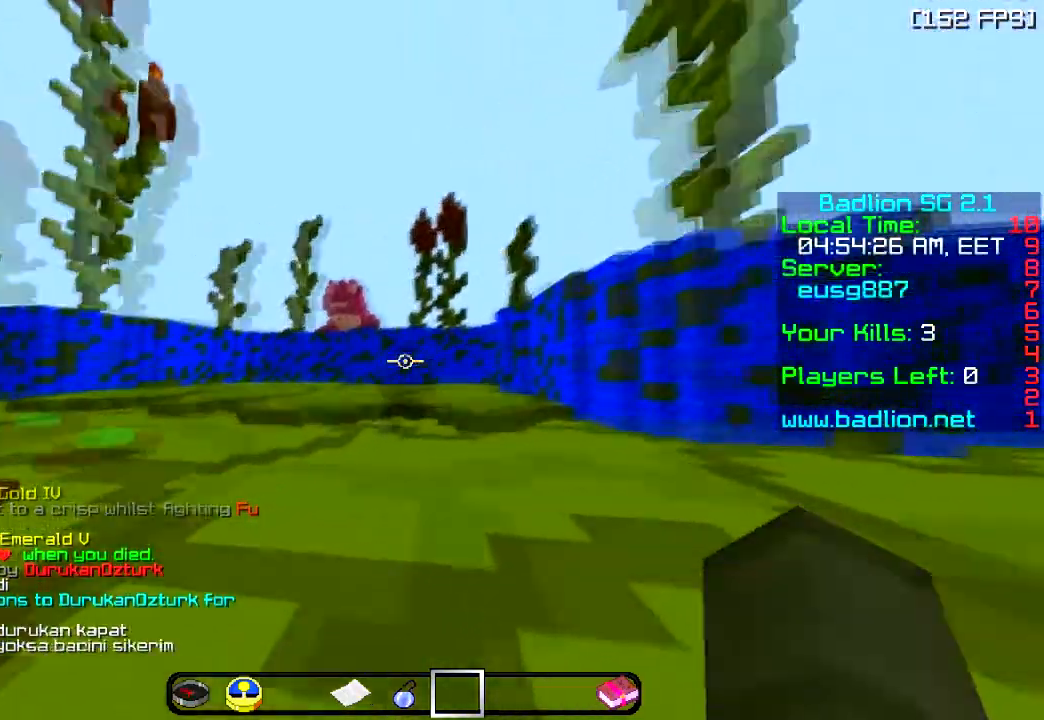
{"keys": ["a", "w"], "events": []}
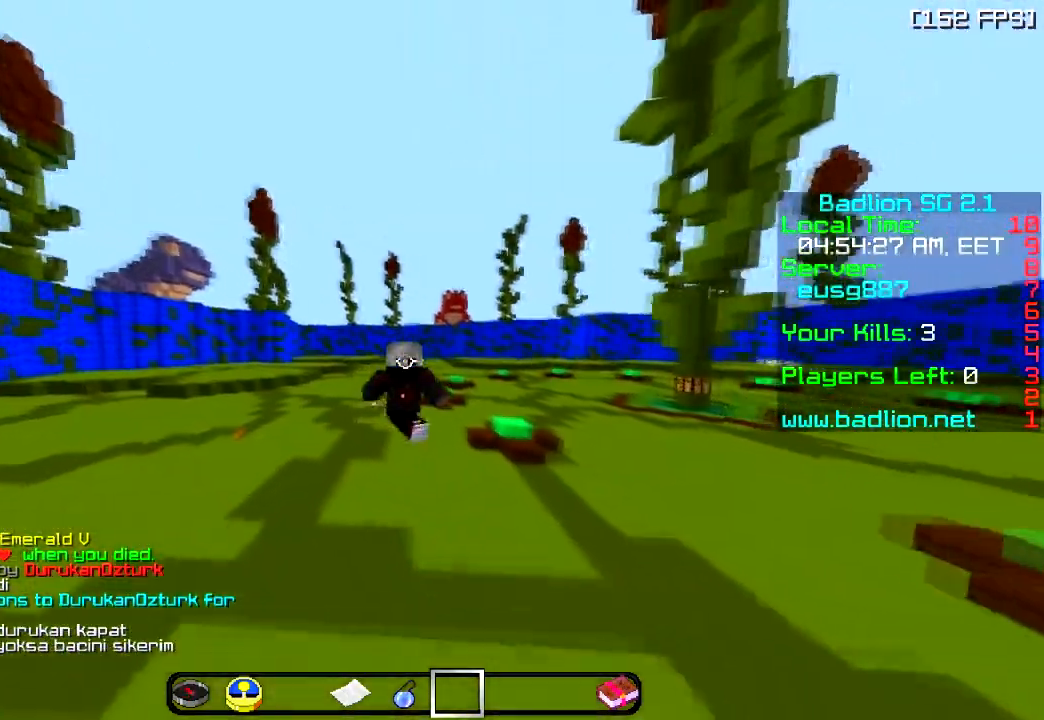
{"keys": ["a", "w"], "events": []}
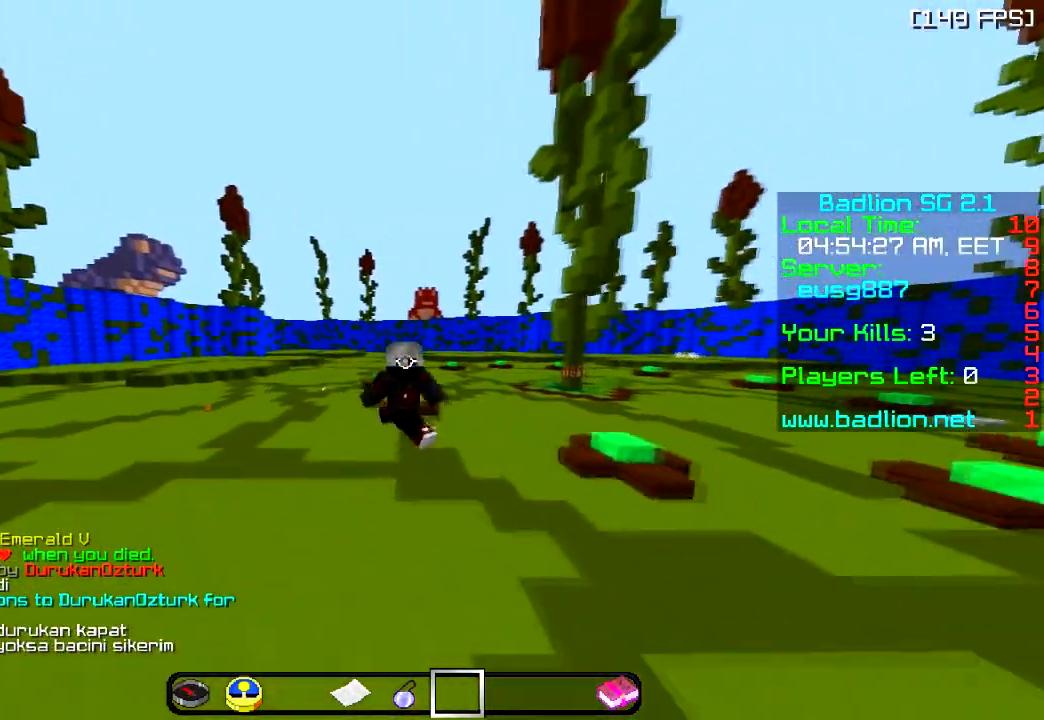
{"keys": ["a", "w"], "events": []}
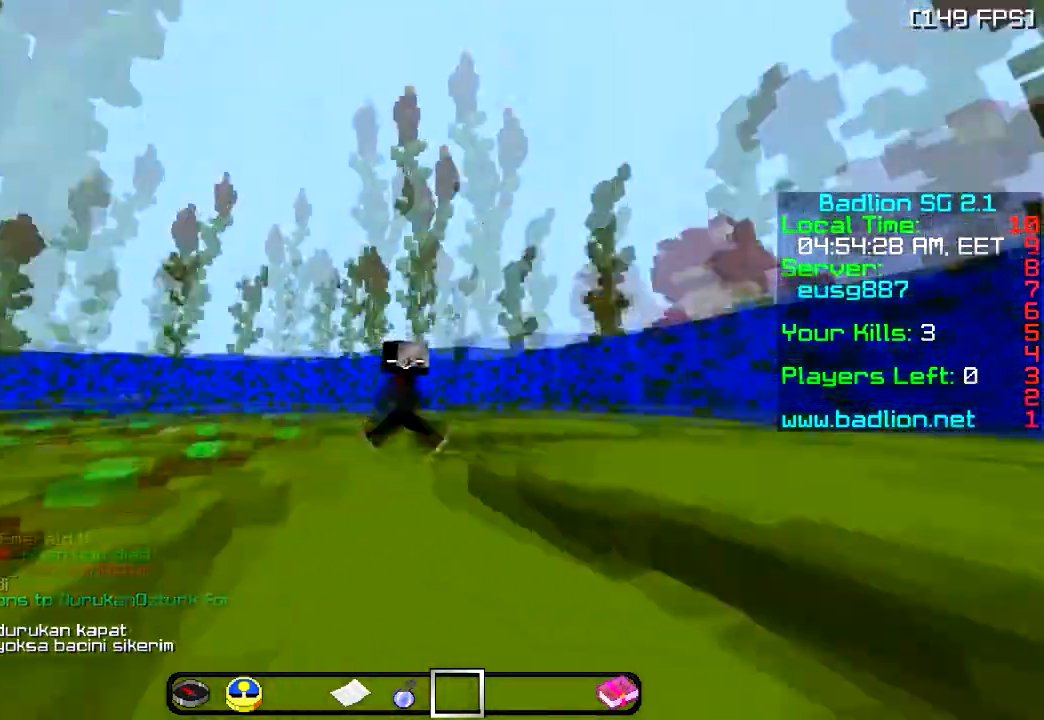
{"keys": ["w"], "events": [[501, "a", "up"]]}